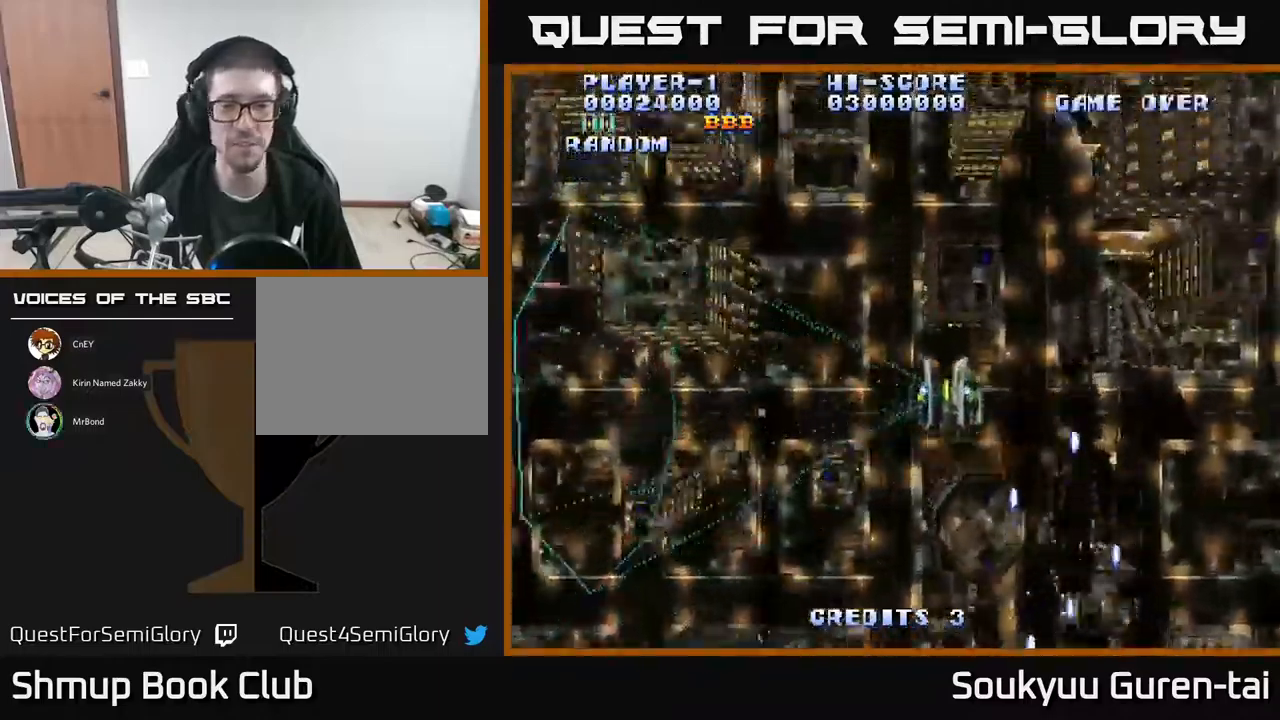
Gameplay with a controller (Xbox layout); each line is a JSON object with the inputs held at the frame after it. "events" lists button and stick changes between this image and that frame as [ms after this image, input, new state], when the widget could be followed in between. Not read: left_stick right_stick.
{"buttons": ["A", "DPAD_LEFT"], "events": [[134, "DPAD_DOWN", "down"], [200, "DPAD_RIGHT", "up"], [250, "DPAD_LEFT", "down"], [317, "DPAD_DOWN", "up"]]}
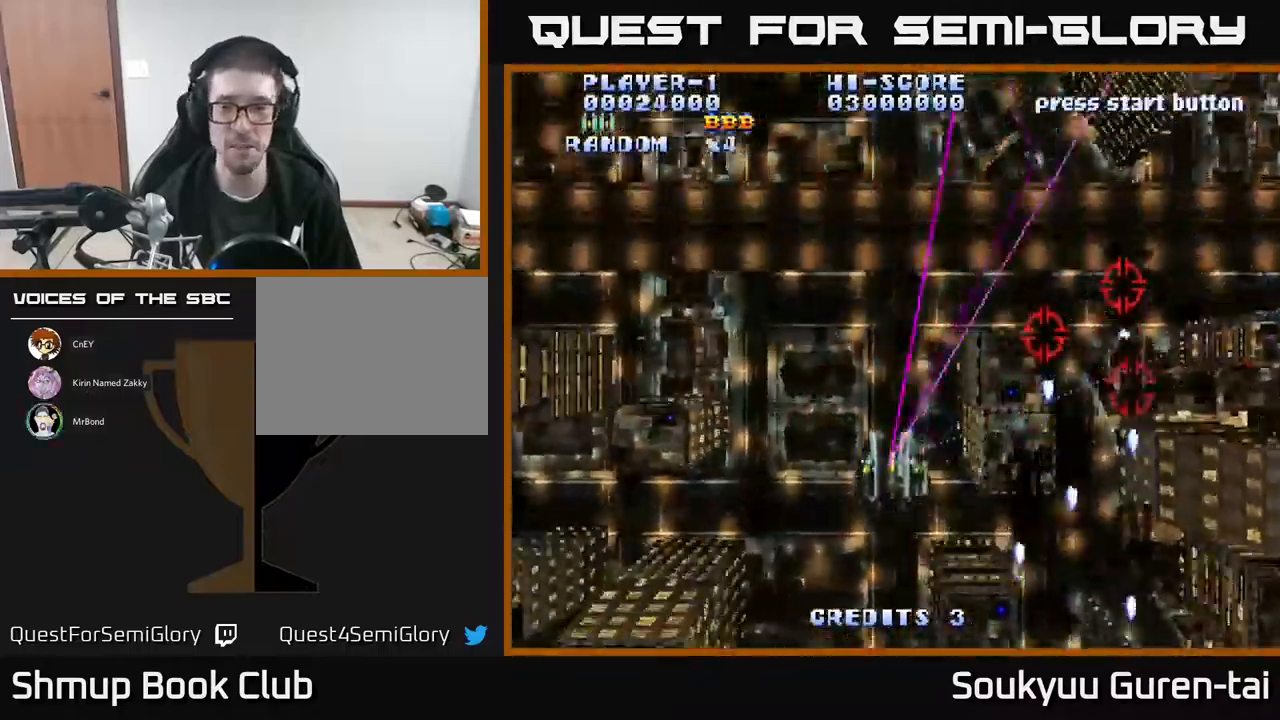
{"buttons": ["A", "DPAD_UP"], "events": [[184, "DPAD_LEFT", "up"], [184, "DPAD_UP", "down"], [267, "DPAD_LEFT", "down"], [384, "DPAD_LEFT", "up"]]}
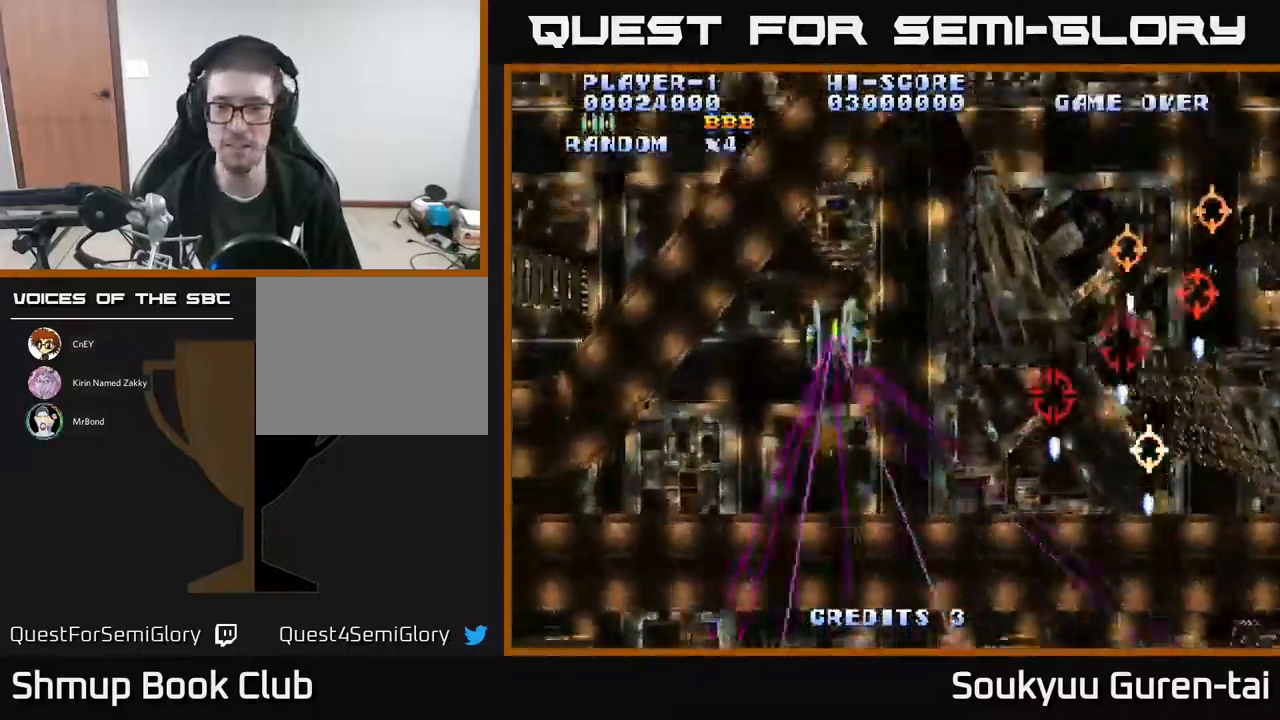
{"buttons": ["A", "DPAD_DOWN", "DPAD_RIGHT"]}
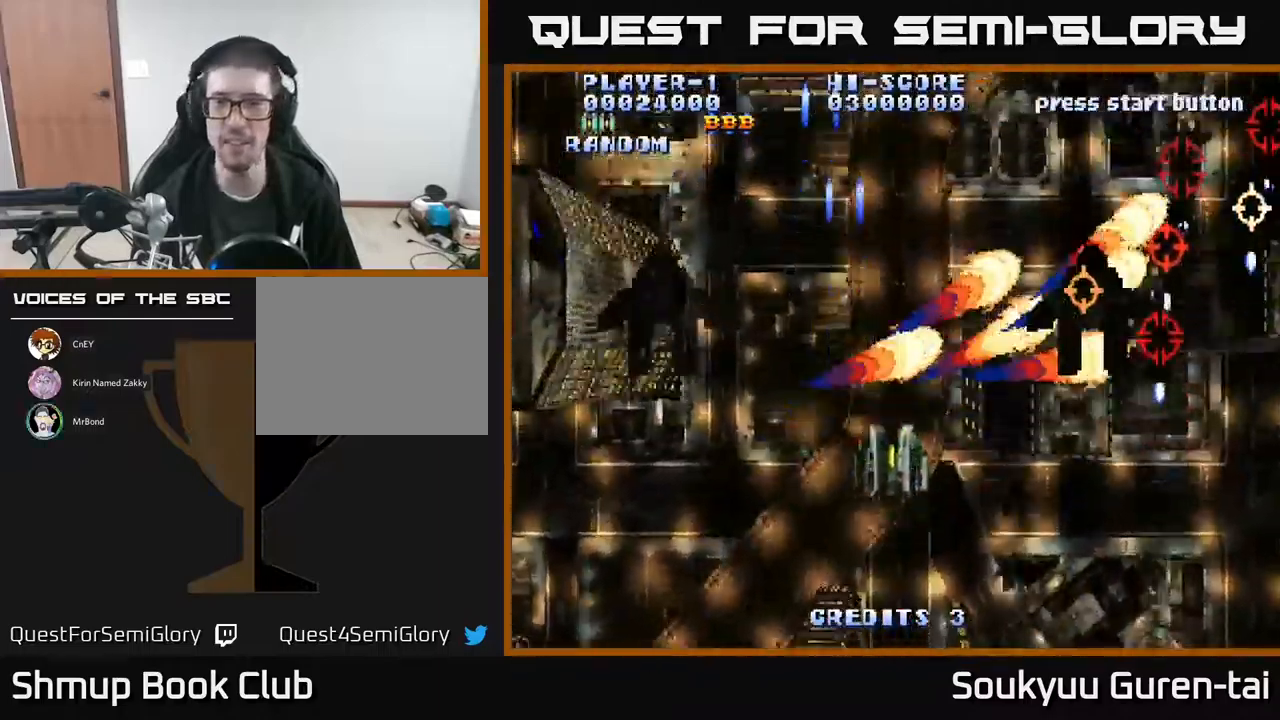
{"buttons": ["A"], "events": [[184, "DPAD_DOWN", "up"], [317, "DPAD_RIGHT", "up"], [367, "DPAD_LEFT", "down"], [367, "DPAD_UP", "down"], [434, "DPAD_UP", "up"], [484, "DPAD_LEFT", "up"]]}
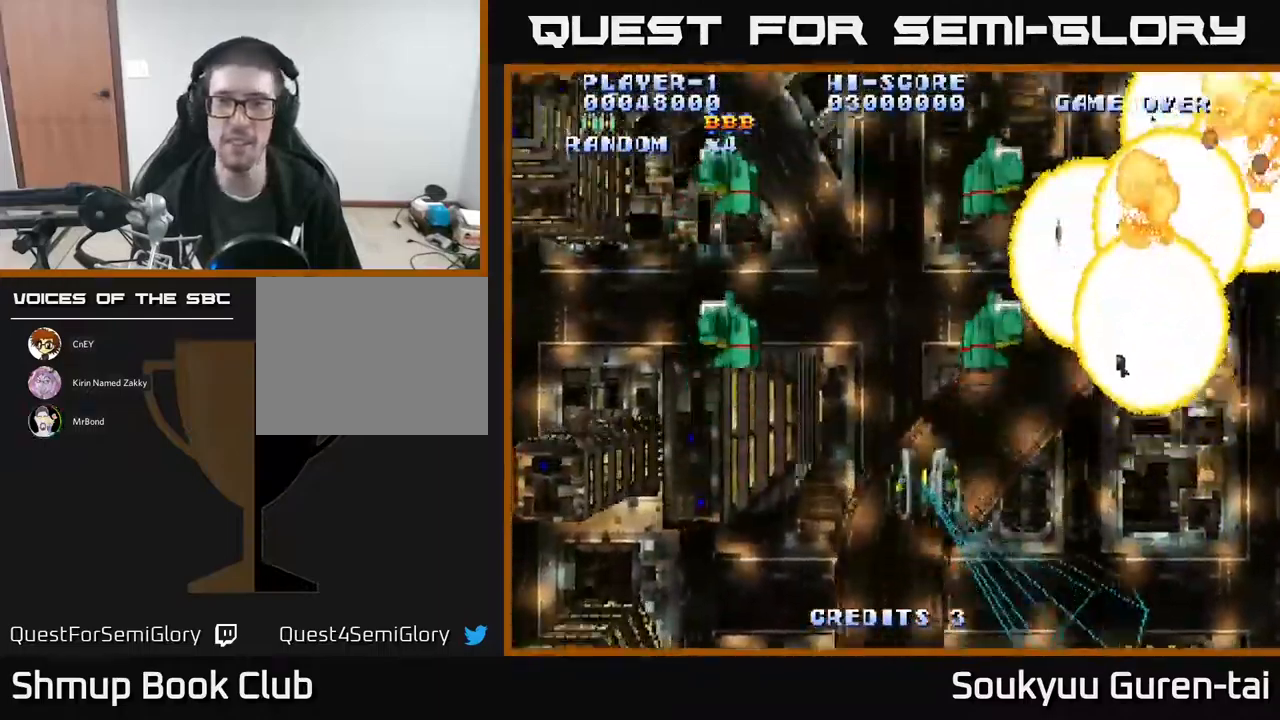
{"buttons": ["A", "DPAD_UP", "DPAD_LEFT"], "events": [[34, "DPAD_RIGHT", "down"], [367, "DPAD_RIGHT", "up"], [417, "DPAD_UP", "down"], [500, "DPAD_LEFT", "down"]]}
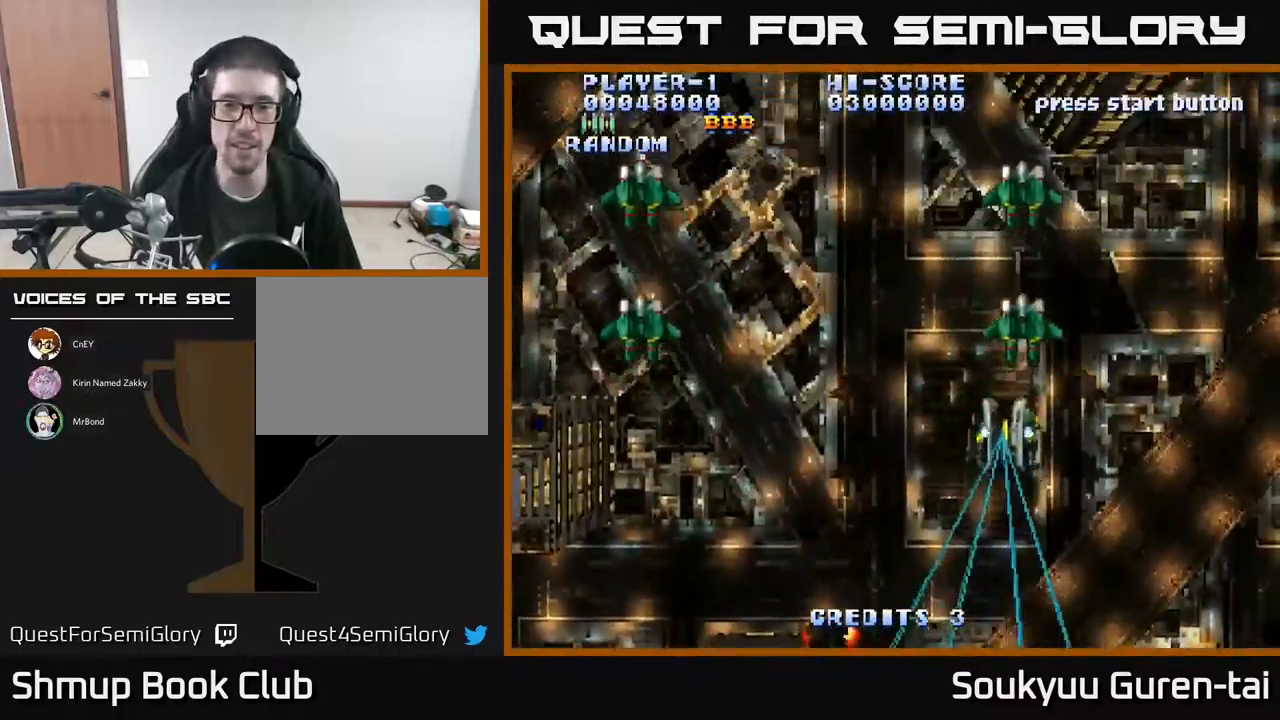
{"buttons": ["A", "DPAD_DOWN", "DPAD_LEFT"], "events": [[50, "DPAD_LEFT", "up"], [150, "DPAD_UP", "up"], [167, "DPAD_DOWN", "down"], [167, "DPAD_LEFT", "down"], [317, "DPAD_DOWN", "up"], [367, "DPAD_DOWN", "down"]]}
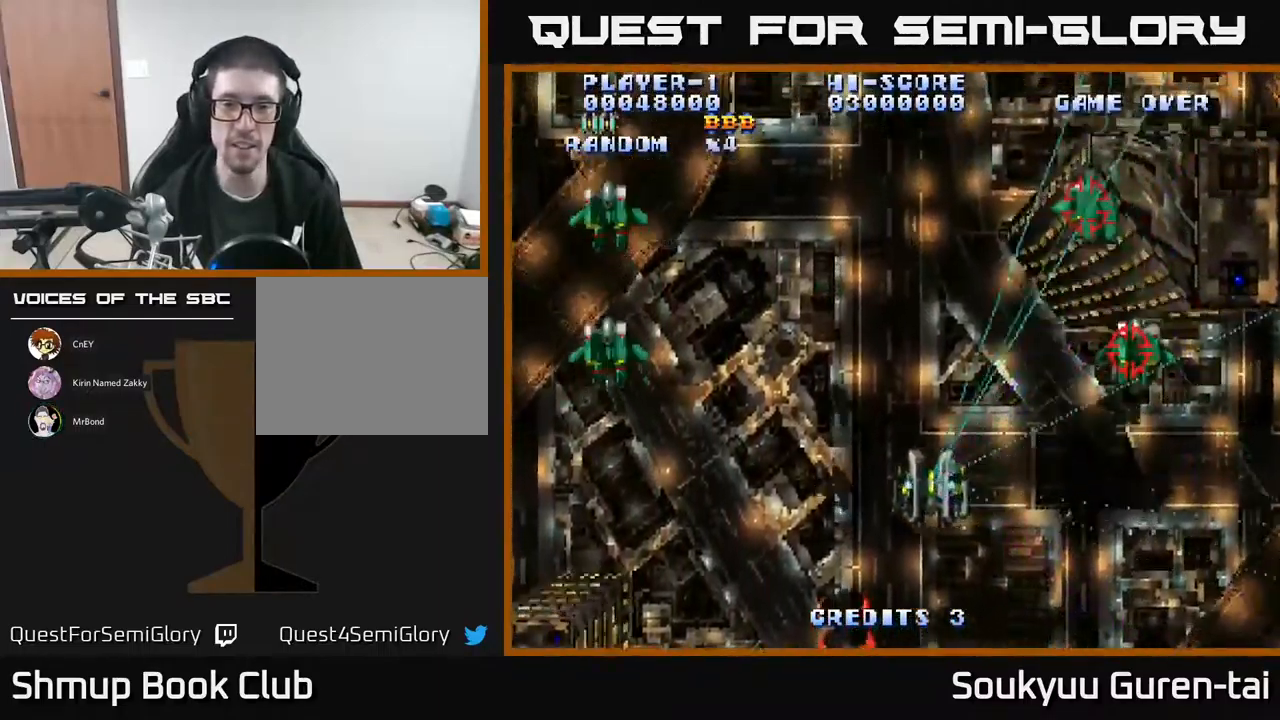
{"buttons": ["A"], "events": [[167, "DPAD_LEFT", "up"], [200, "DPAD_RIGHT", "down"], [234, "A", "up"], [334, "A", "down"], [417, "A", "up"], [467, "A", "down"], [467, "DPAD_DOWN", "up"], [484, "DPAD_RIGHT", "up"]]}
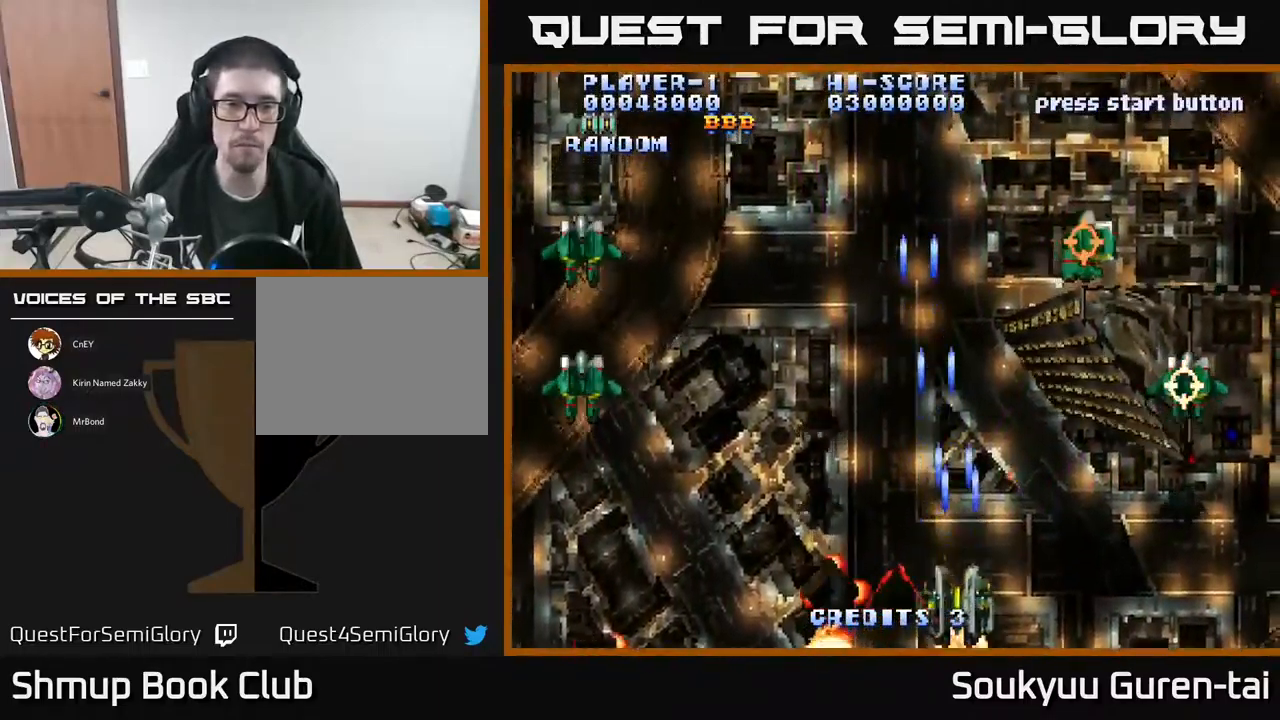
{"buttons": ["A", "DPAD_LEFT"], "events": [[17, "A", "up"], [17, "DPAD_UP", "down"], [34, "DPAD_LEFT", "down"], [100, "A", "down"], [184, "A", "up"], [267, "DPAD_UP", "up"], [284, "A", "down"], [367, "A", "up"], [417, "A", "down"]]}
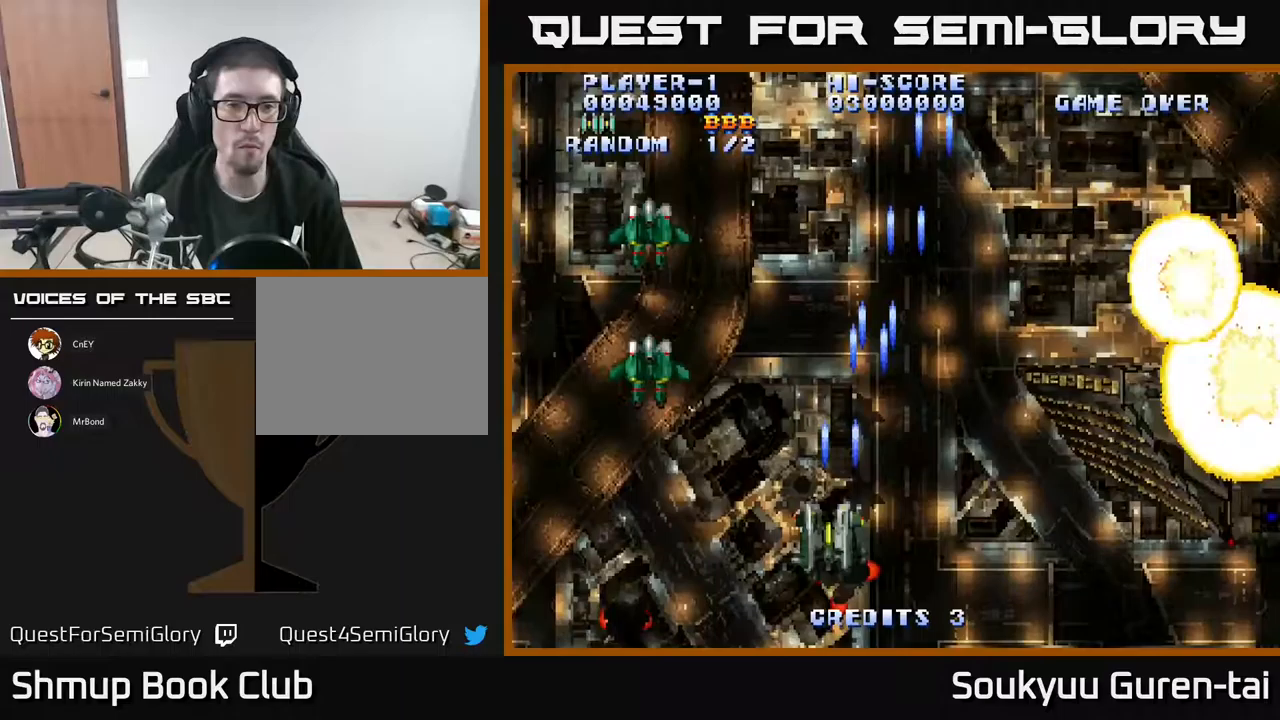
{"buttons": [], "events": [[17, "A", "up"], [100, "A", "down"], [167, "A", "up"], [267, "A", "down"], [317, "A", "up"], [350, "DPAD_UP", "down"], [367, "DPAD_LEFT", "up"], [383, "A", "down"], [450, "A", "up"], [450, "DPAD_UP", "up"]]}
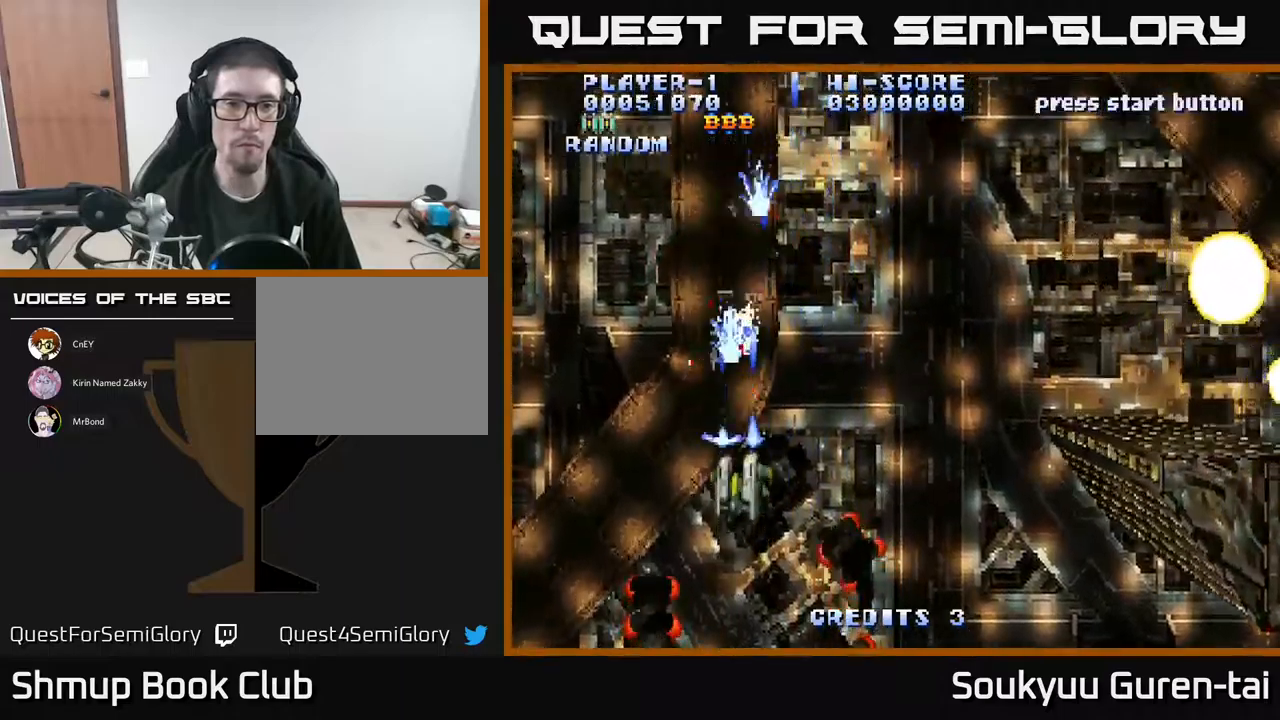
{"buttons": ["A", "DPAD_RIGHT"], "events": [[17, "A", "down"], [100, "A", "up"], [100, "DPAD_RIGHT", "down"], [167, "A", "down"], [217, "A", "up"], [283, "A", "down"], [333, "DPAD_DOWN", "down"], [400, "DPAD_DOWN", "up"]]}
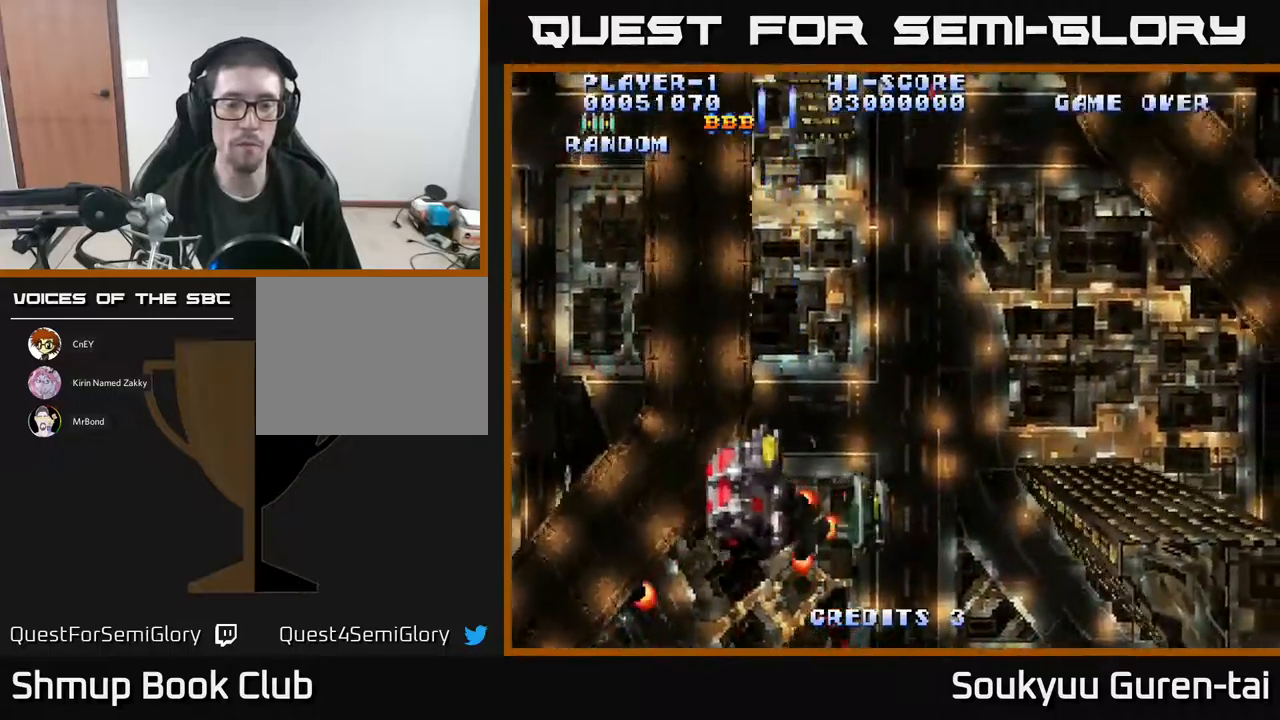
{"buttons": ["A", "DPAD_DOWN"], "events": [[217, "DPAD_RIGHT", "up"], [233, "DPAD_UP", "down"], [283, "DPAD_LEFT", "down"], [383, "DPAD_UP", "up"], [433, "DPAD_DOWN", "down"], [433, "DPAD_LEFT", "up"]]}
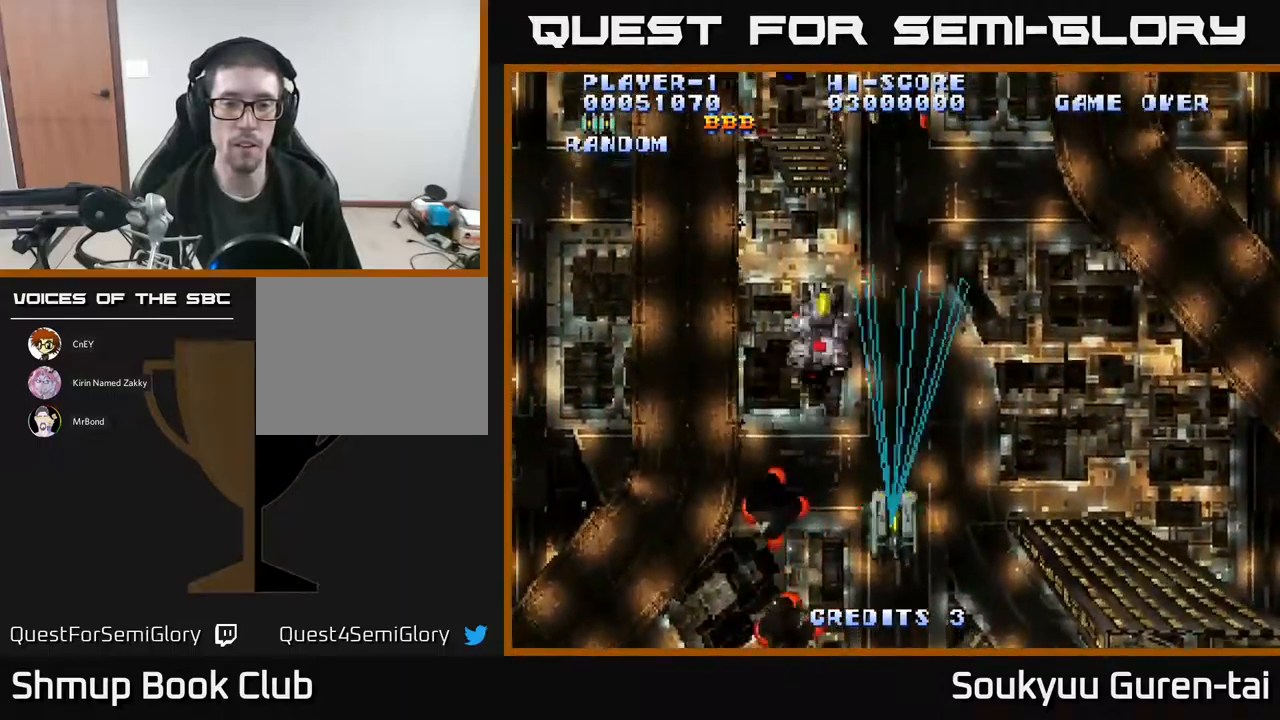
{"buttons": ["A", "DPAD_DOWN"], "events": [[133, "DPAD_DOWN", "up"], [133, "DPAD_LEFT", "down"], [183, "DPAD_UP", "down"], [217, "DPAD_LEFT", "up"], [383, "DPAD_LEFT", "down"], [400, "DPAD_UP", "up"], [467, "DPAD_DOWN", "down"], [483, "DPAD_LEFT", "up"]]}
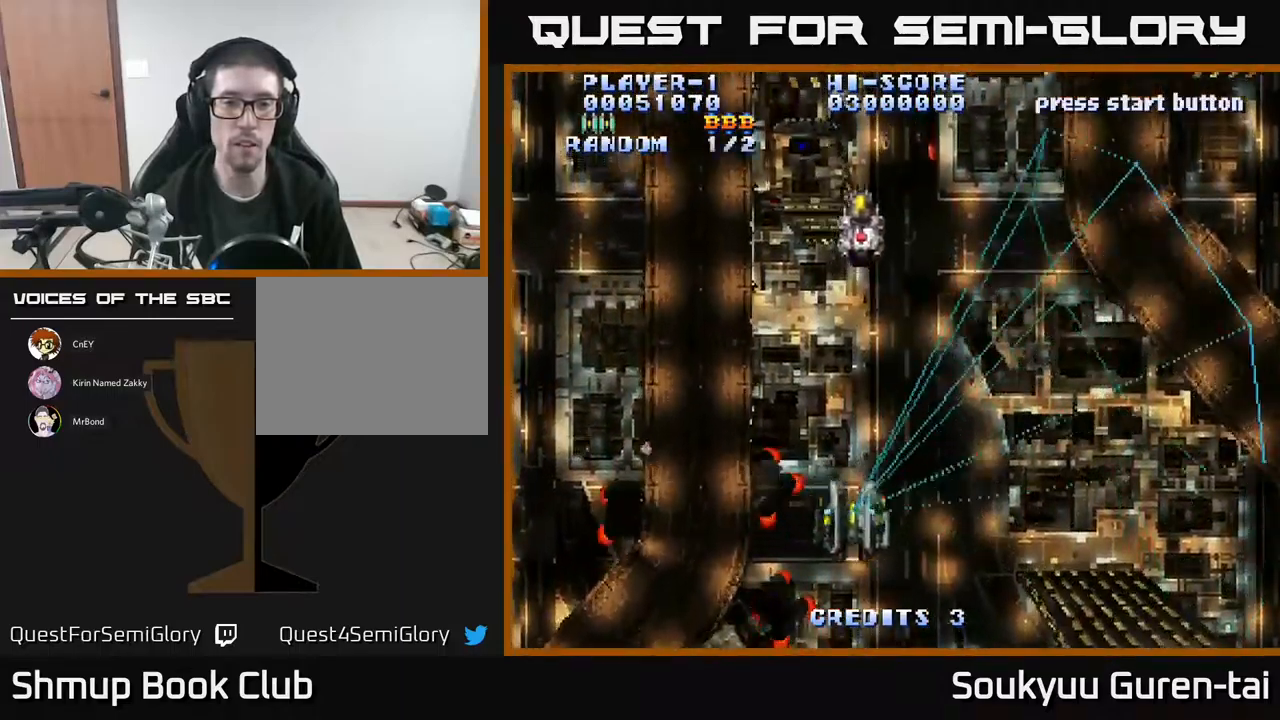
{"buttons": ["A", "DPAD_UP"], "events": [[17, "DPAD_RIGHT", "down"], [50, "DPAD_DOWN", "up"], [433, "DPAD_UP", "down"], [450, "DPAD_RIGHT", "up"]]}
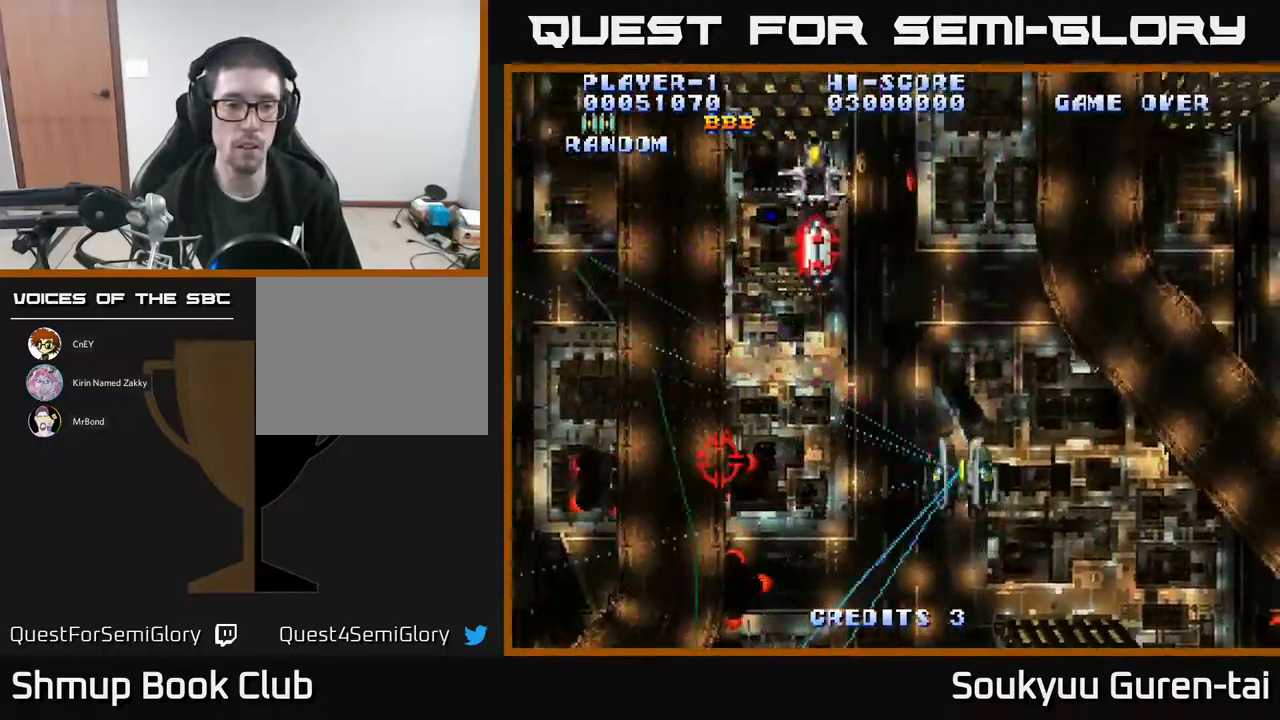
{"buttons": ["DPAD_LEFT"], "events": [[183, "A", "up"], [217, "DPAD_UP", "up"], [233, "DPAD_DOWN", "down"], [250, "A", "down"], [317, "A", "up"], [350, "DPAD_DOWN", "up"], [383, "A", "down"], [383, "DPAD_LEFT", "down"], [400, "DPAD_DOWN", "down"], [467, "A", "up"], [467, "DPAD_DOWN", "up"]]}
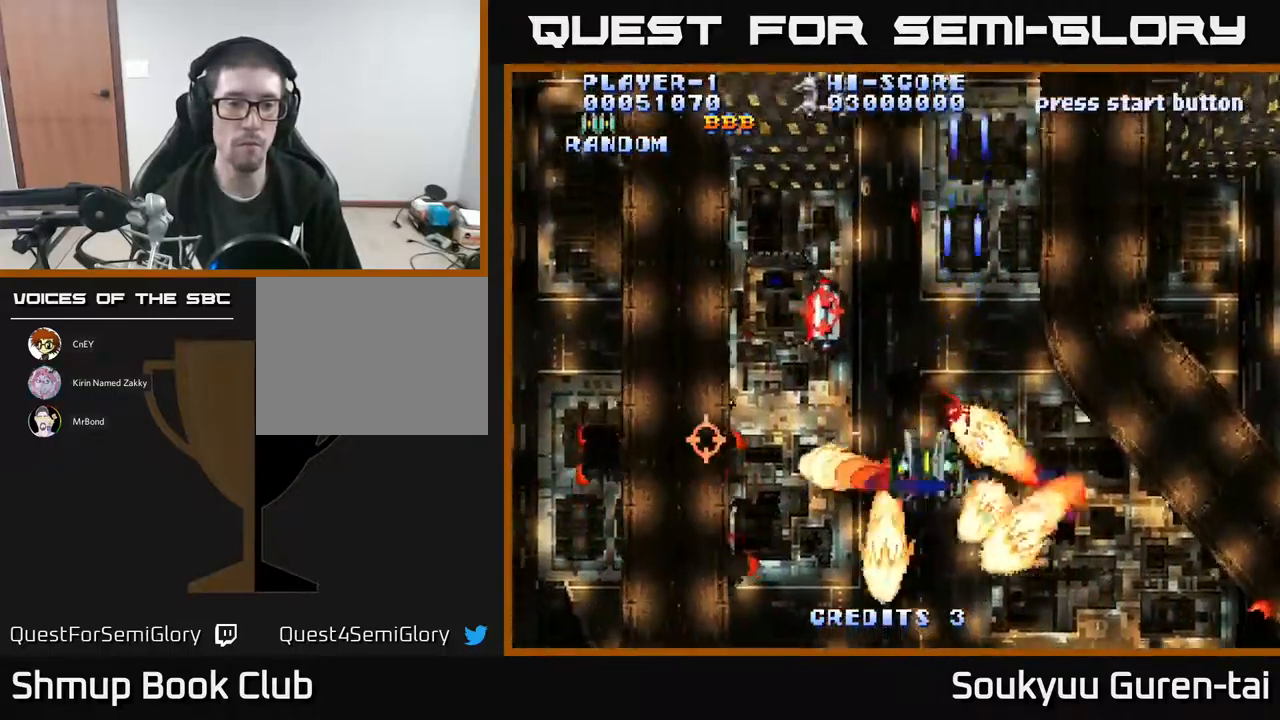
{"buttons": ["A", "DPAD_UP"], "events": [[50, "A", "down"], [100, "A", "up"], [183, "A", "down"], [200, "DPAD_LEFT", "up"], [217, "DPAD_UP", "down"], [250, "A", "up"], [317, "A", "down"], [400, "DPAD_UP", "up"], [417, "A", "up"], [450, "DPAD_LEFT", "down"], [450, "DPAD_UP", "down"], [467, "DPAD_LEFT", "up"], [483, "A", "down"]]}
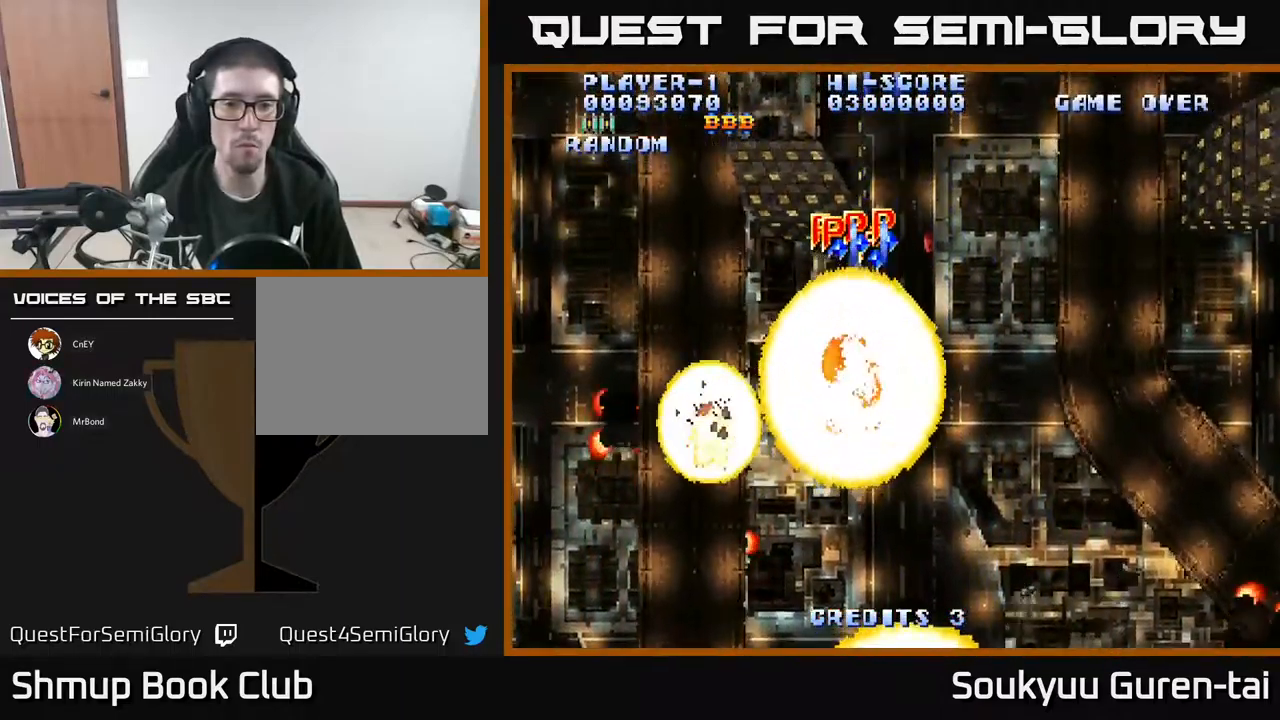
{"buttons": ["A", "DPAD_UP"], "events": [[67, "A", "up"], [117, "A", "down"], [250, "A", "up"], [300, "A", "down"], [333, "DPAD_RIGHT", "down"], [400, "A", "up"], [450, "A", "down"], [450, "DPAD_RIGHT", "up"]]}
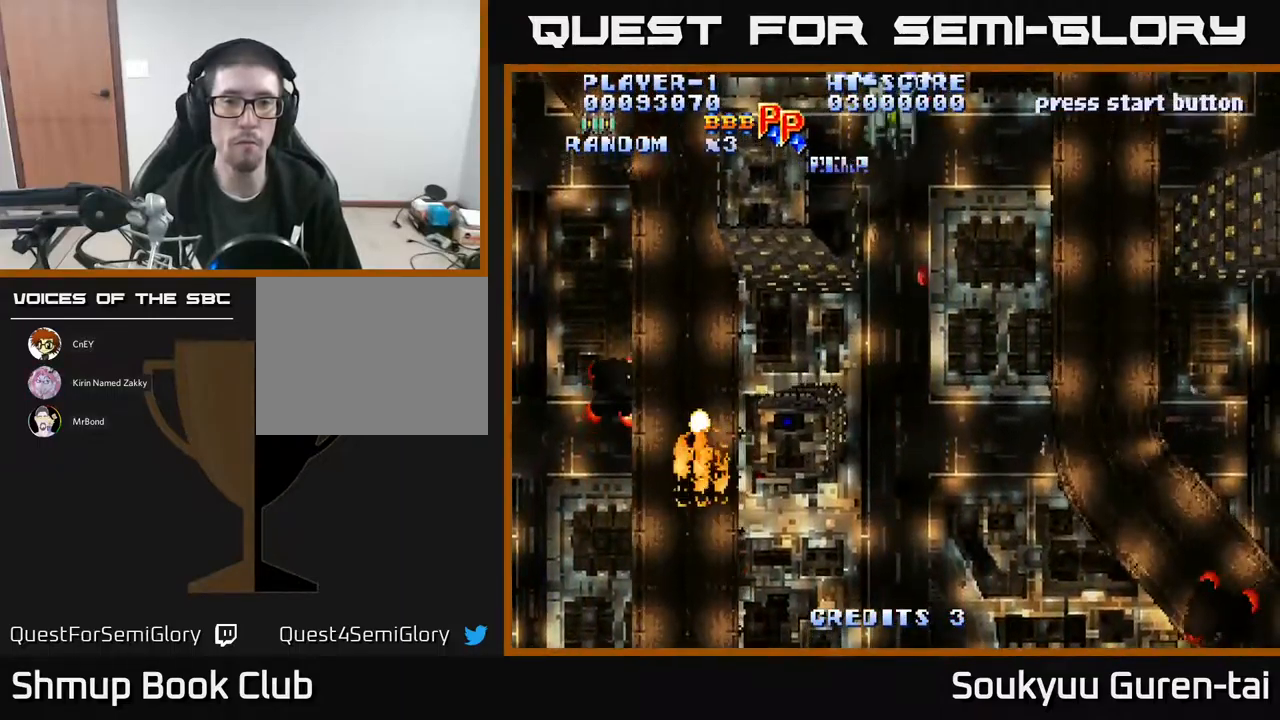
{"buttons": ["A", "DPAD_DOWN"], "events": [[17, "DPAD_LEFT", "down"], [50, "DPAD_UP", "up"], [67, "A", "up"], [117, "A", "down"], [233, "A", "up"], [300, "A", "down"], [367, "A", "up"], [433, "A", "down"], [433, "DPAD_DOWN", "down"], [450, "DPAD_LEFT", "up"]]}
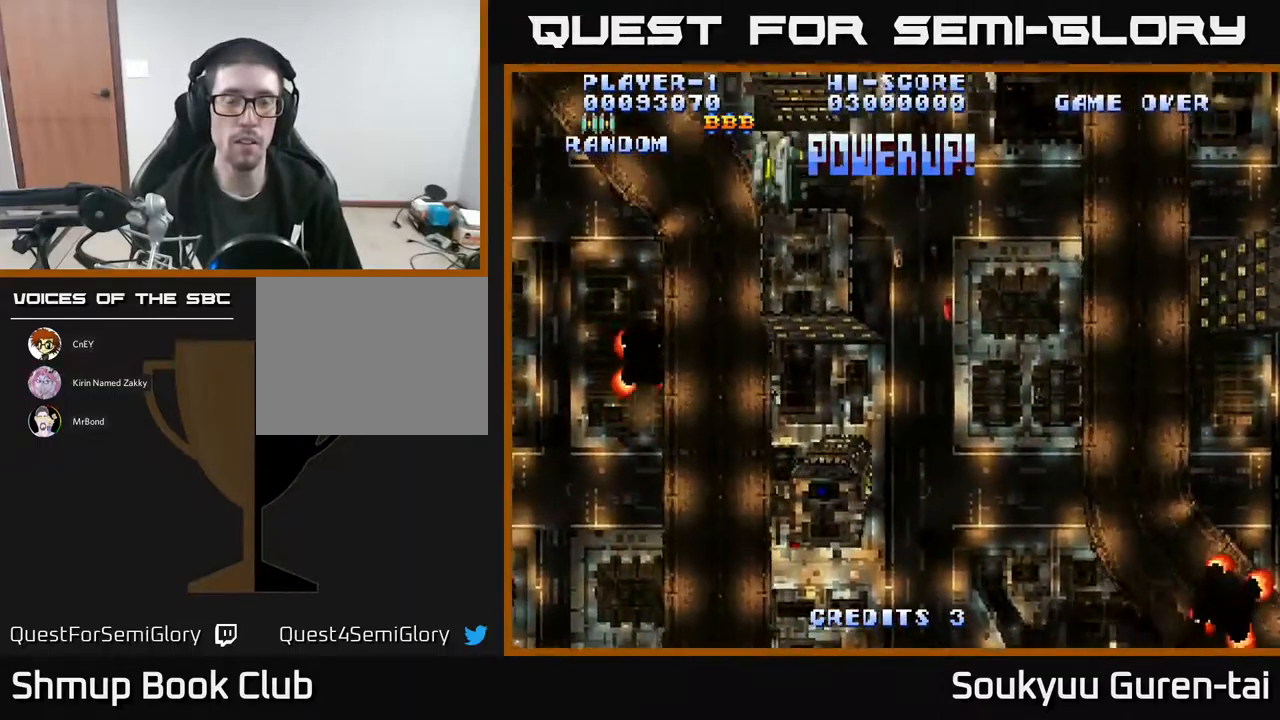
{"buttons": ["A", "DPAD_DOWN"], "events": [[50, "A", "up"], [117, "A", "down"], [183, "A", "up"], [233, "A", "down"], [333, "A", "up"], [400, "A", "down"]]}
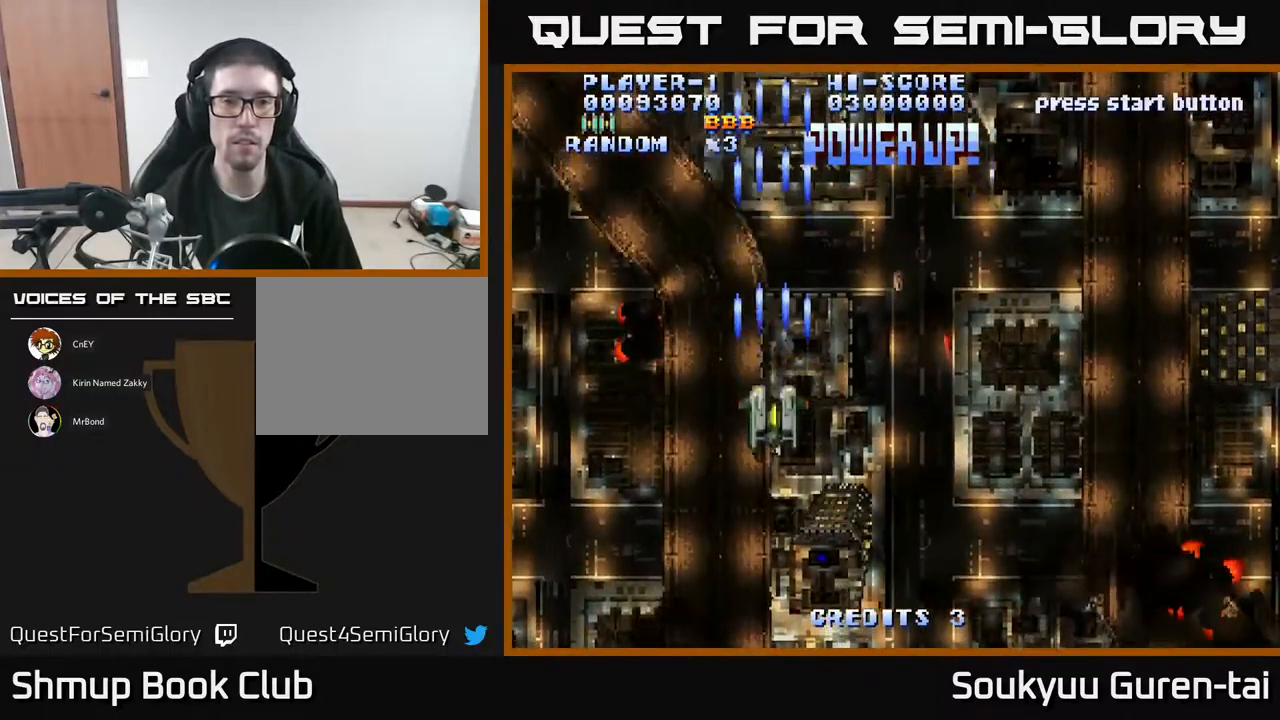
{"buttons": ["A", "DPAD_RIGHT"], "events": [[33, "A", "up"], [66, "A", "down"], [83, "DPAD_RIGHT", "down"], [133, "DPAD_DOWN", "up"], [149, "DPAD_DOWN", "down"], [216, "DPAD_DOWN", "up"]]}
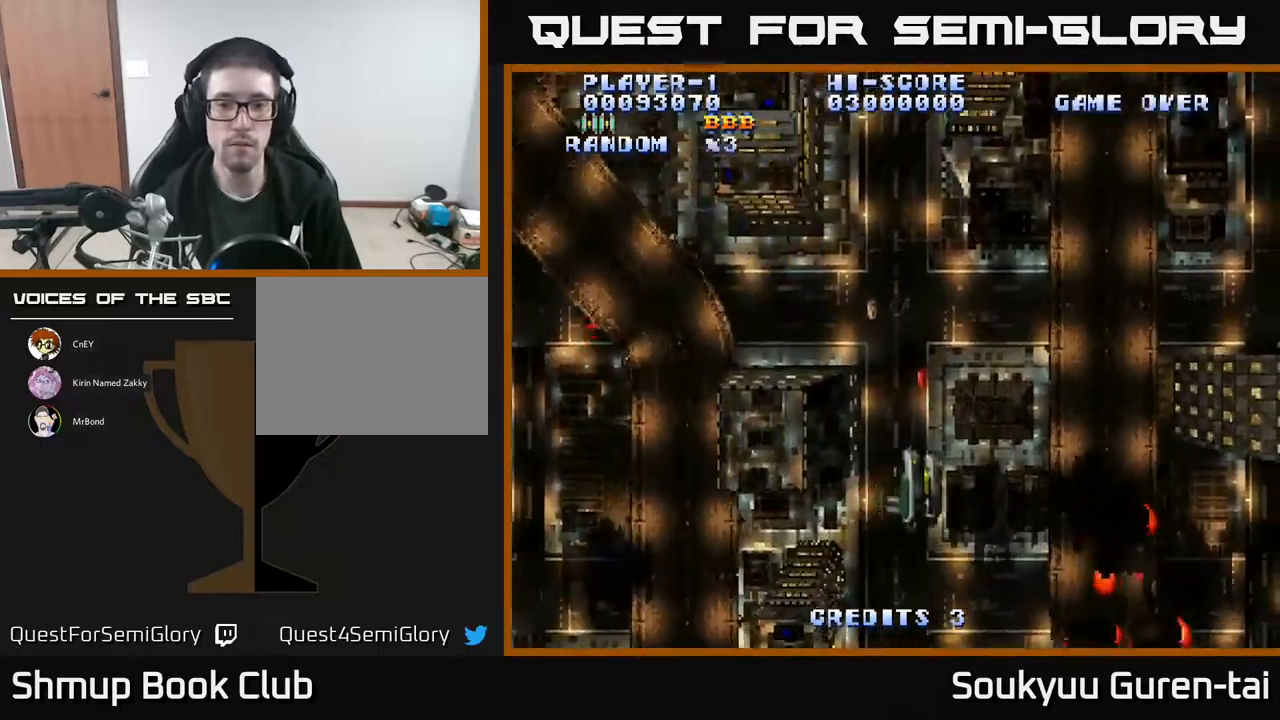
{"buttons": ["A", "DPAD_LEFT"], "events": [[50, "DPAD_RIGHT", "up"], [50, "DPAD_UP", "down"], [67, "DPAD_LEFT", "down"], [117, "DPAD_UP", "up"]]}
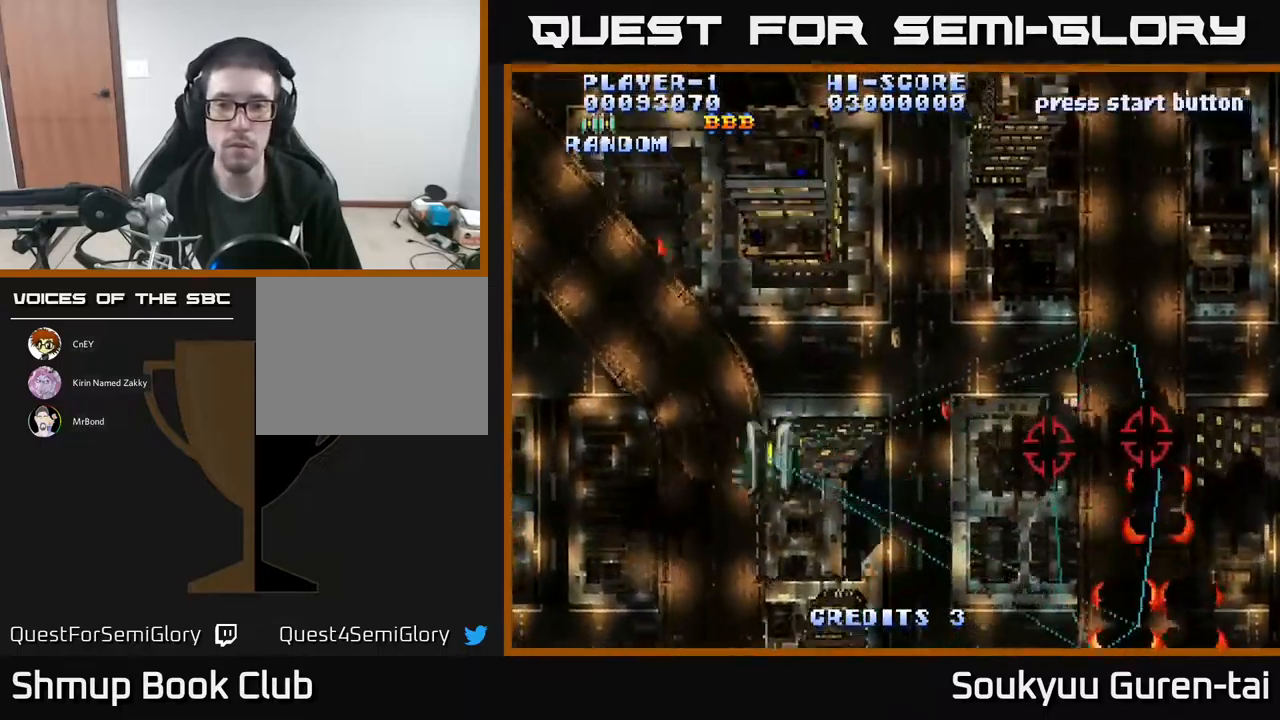
{"buttons": ["A", "DPAD_RIGHT"], "events": [[133, "DPAD_DOWN", "down"], [150, "DPAD_LEFT", "up"], [183, "DPAD_RIGHT", "down"], [283, "DPAD_DOWN", "up"], [333, "DPAD_DOWN", "down"], [400, "DPAD_DOWN", "up"]]}
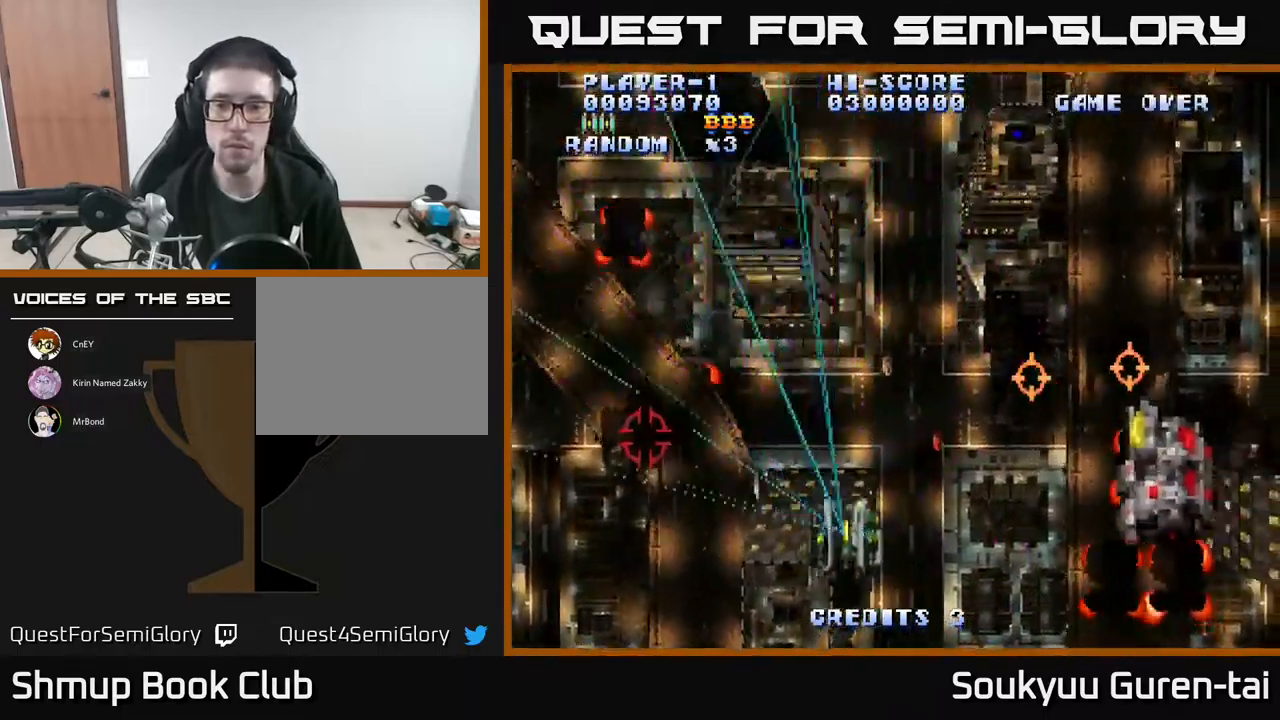
{"buttons": ["A", "DPAD_UP"], "events": [[350, "DPAD_UP", "down"], [467, "DPAD_RIGHT", "up"]]}
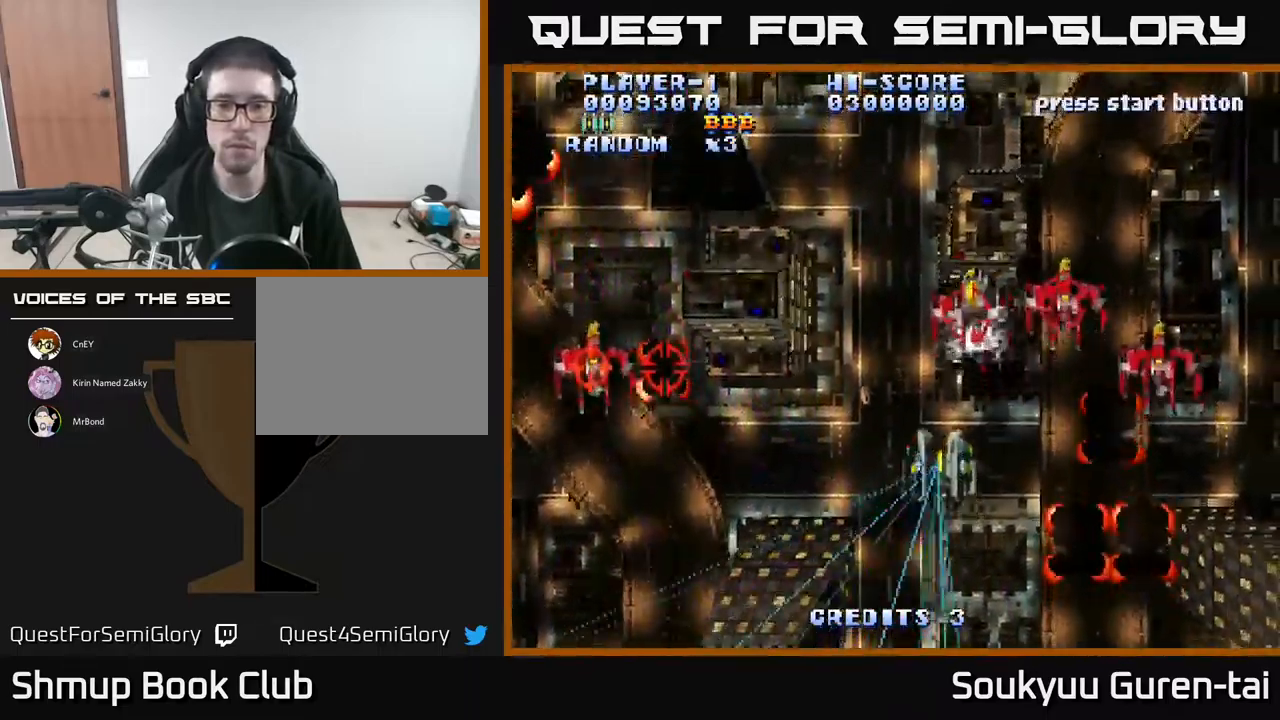
{"buttons": ["DPAD_RIGHT"]}
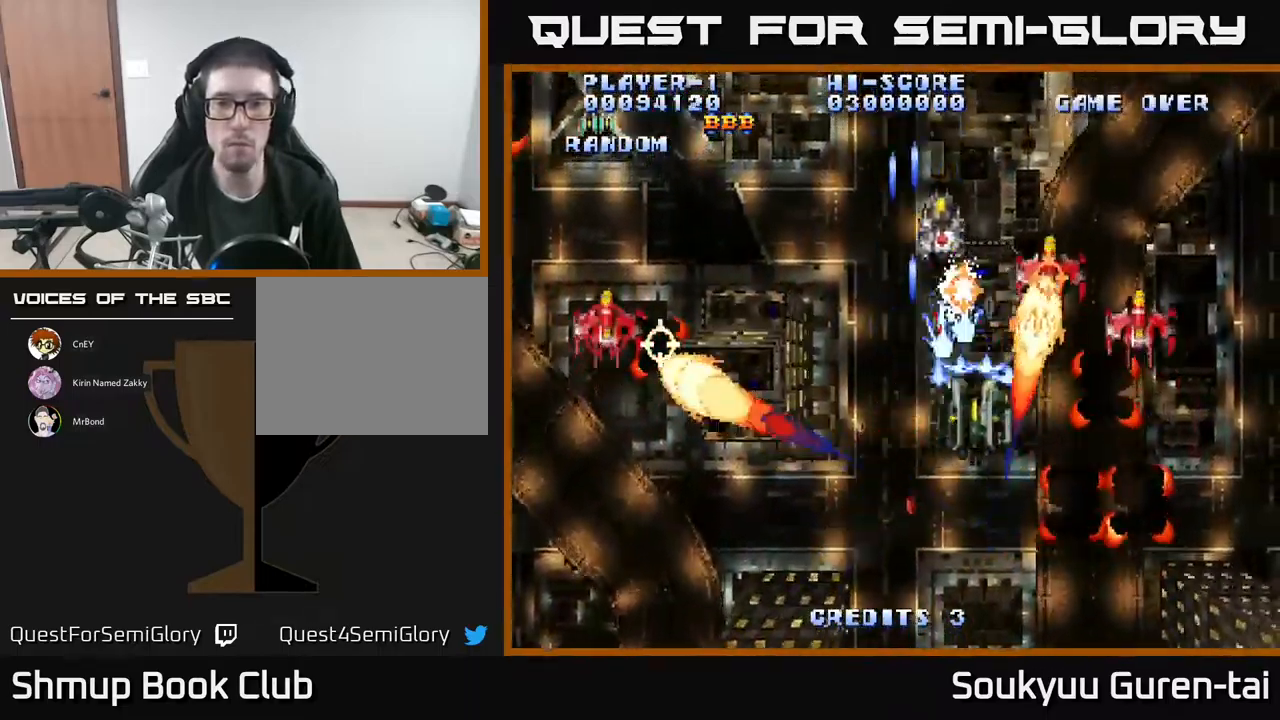
{"buttons": ["A", "DPAD_UP"]}
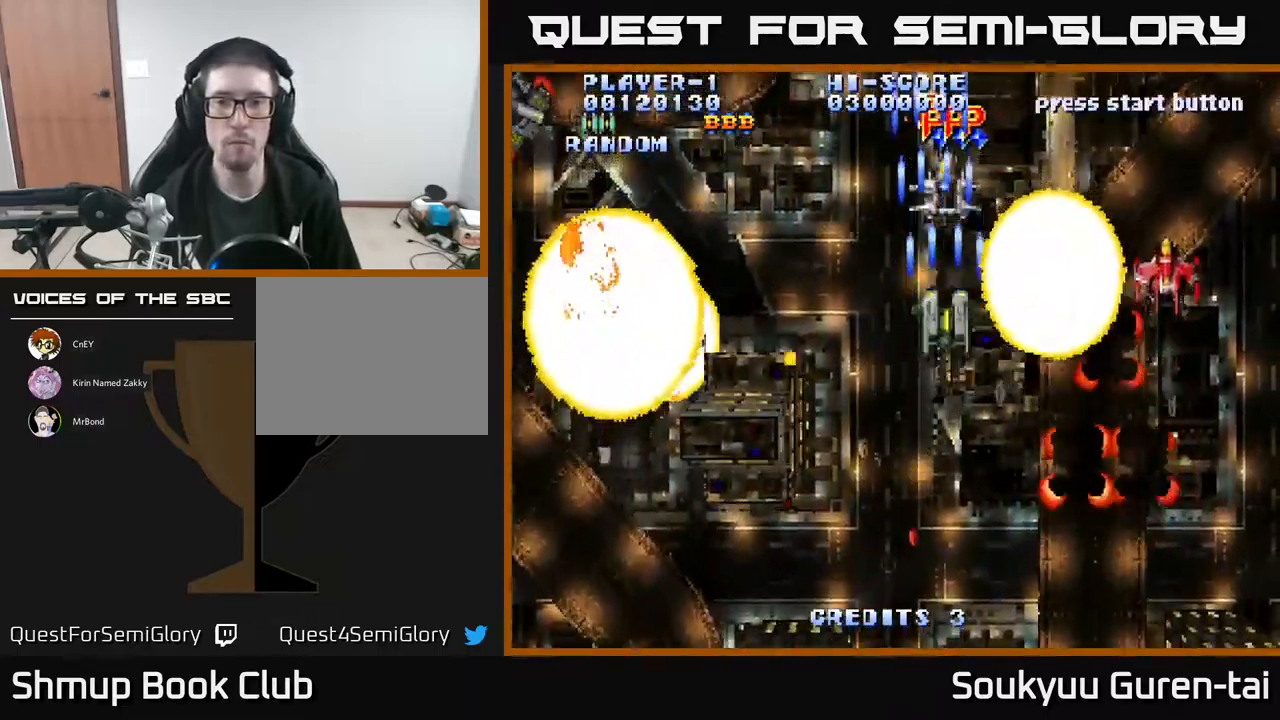
{"buttons": ["A", "DPAD_UP", "DPAD_LEFT"], "events": [[133, "A", "up"], [150, "DPAD_RIGHT", "down"], [183, "A", "down"], [217, "DPAD_RIGHT", "up"], [267, "A", "up"], [333, "A", "down"], [433, "A", "up"], [483, "DPAD_LEFT", "down"], [500, "A", "down"]]}
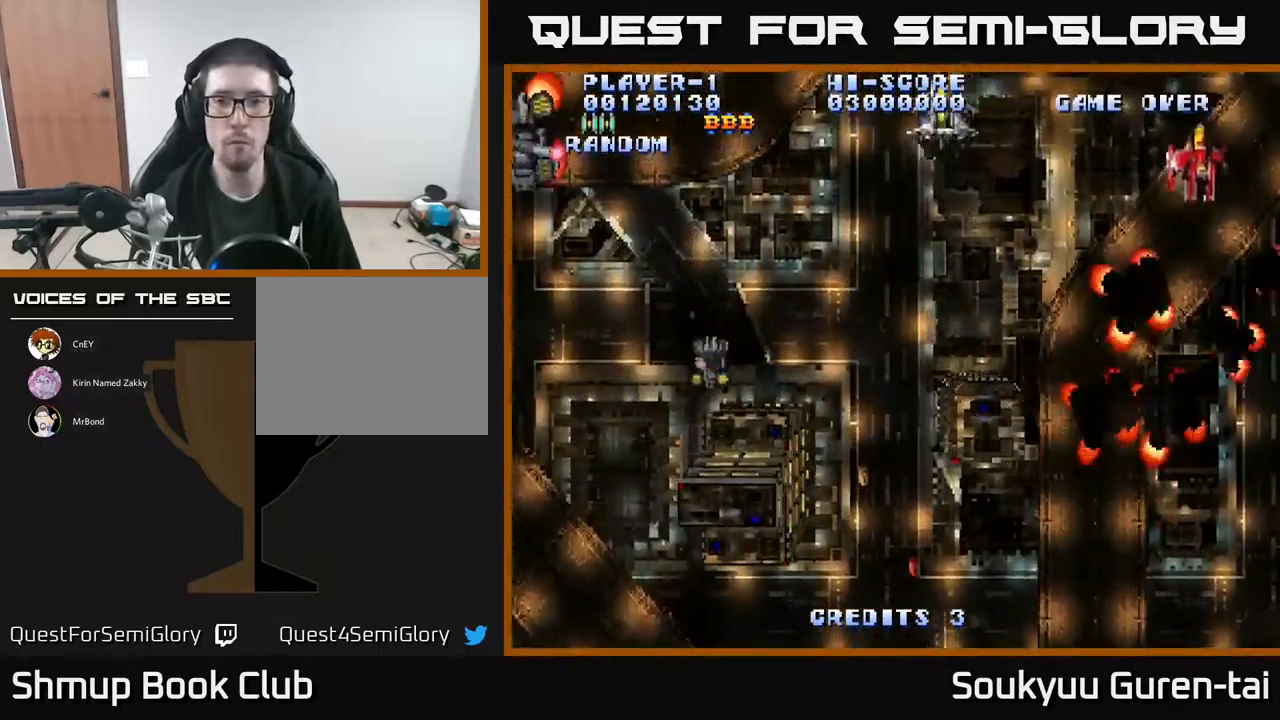
{"buttons": ["A", "DPAD_DOWN", "DPAD_RIGHT"], "events": [[183, "DPAD_UP", "up"], [233, "DPAD_LEFT", "up"], [250, "DPAD_RIGHT", "down"], [467, "DPAD_DOWN", "down"]]}
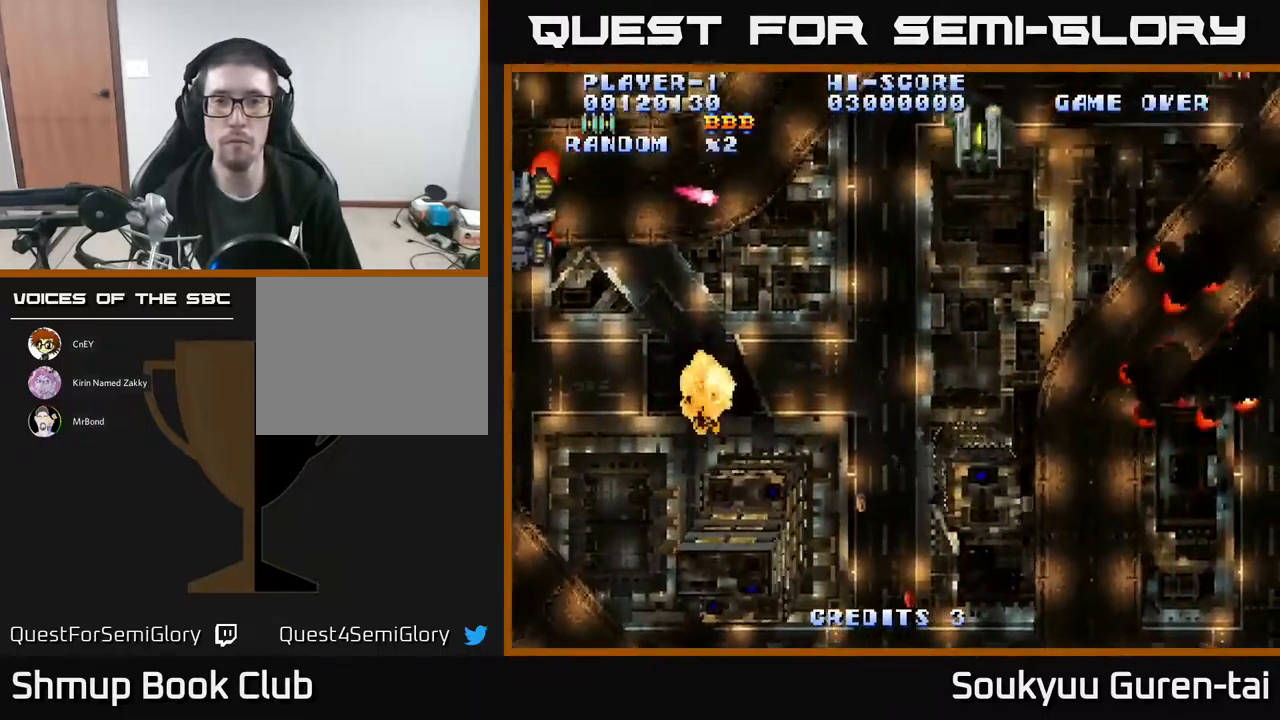
{"buttons": ["A", "DPAD_DOWN"], "events": [[483, "DPAD_RIGHT", "up"]]}
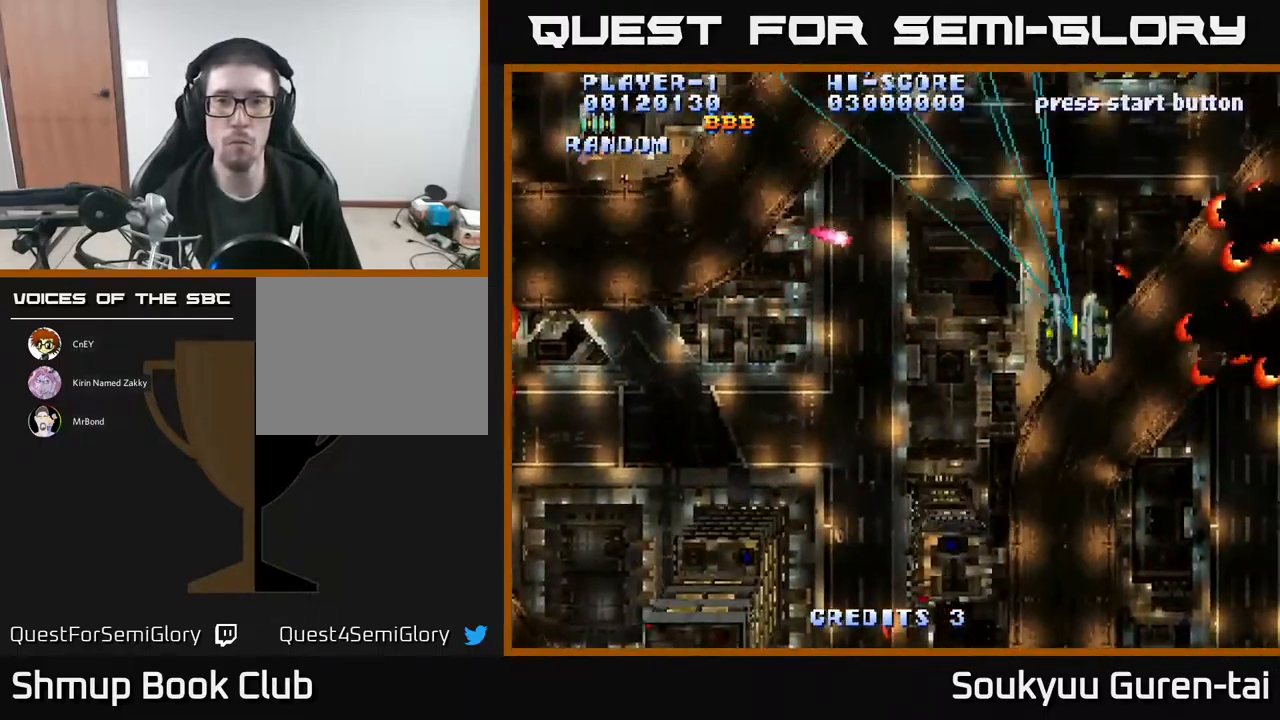
{"buttons": ["A", "DPAD_UP", "DPAD_LEFT"], "events": [[67, "DPAD_LEFT", "down"], [233, "DPAD_DOWN", "up"], [383, "A", "up"], [433, "DPAD_UP", "down"], [450, "A", "down"]]}
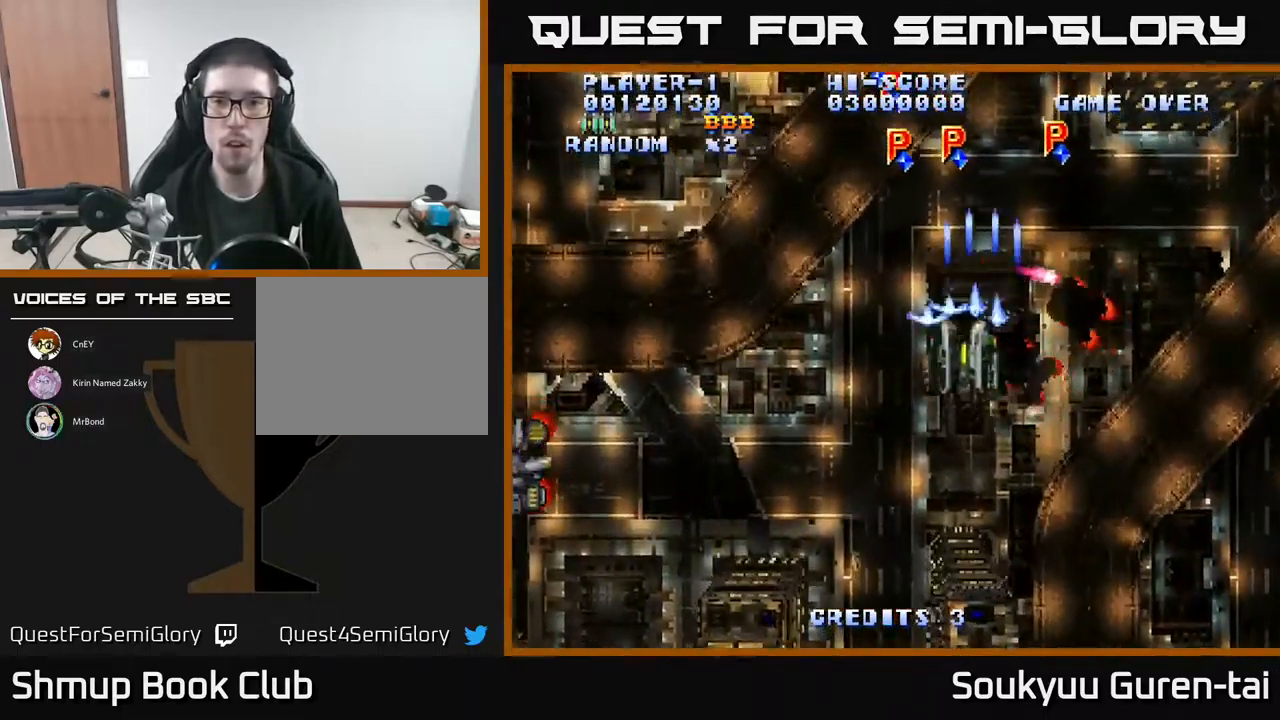
{"buttons": ["DPAD_DOWN", "DPAD_RIGHT"]}
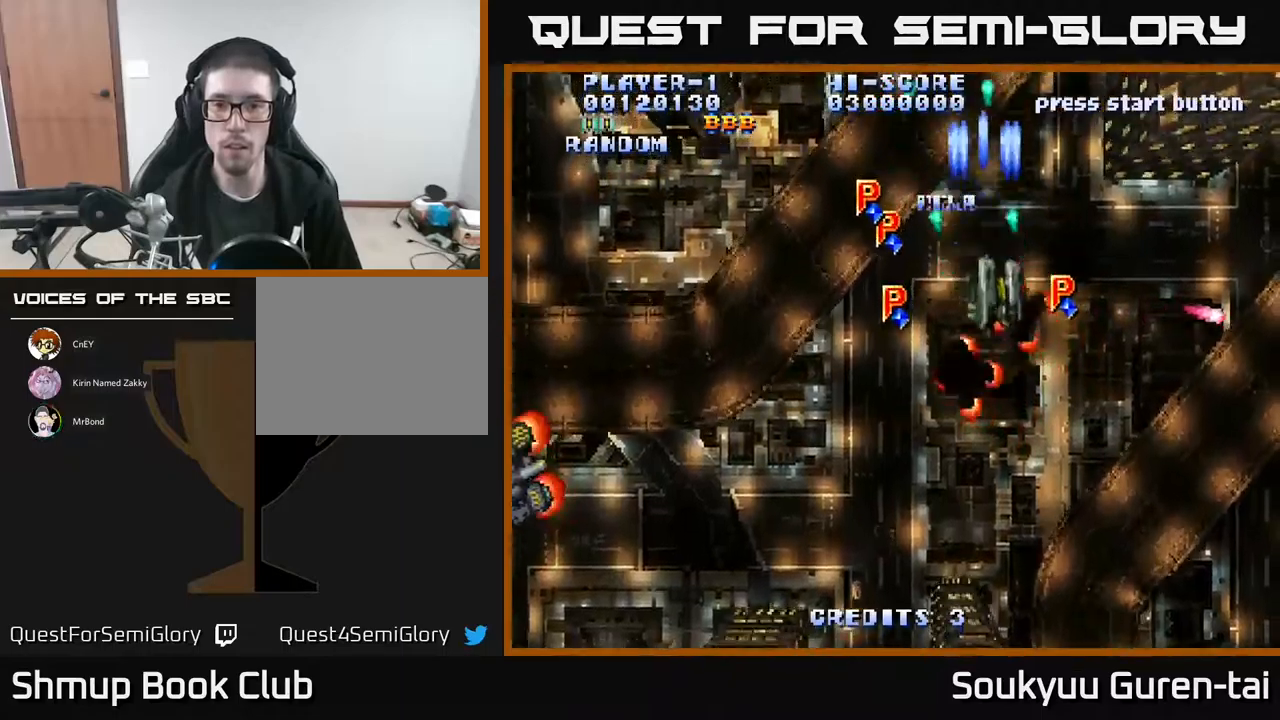
{"buttons": ["A", "DPAD_DOWN", "DPAD_LEFT"], "events": [[67, "A", "down"], [167, "A", "up"], [167, "DPAD_RIGHT", "up"], [217, "DPAD_LEFT", "down"], [234, "A", "down"], [350, "A", "up"], [400, "A", "down"]]}